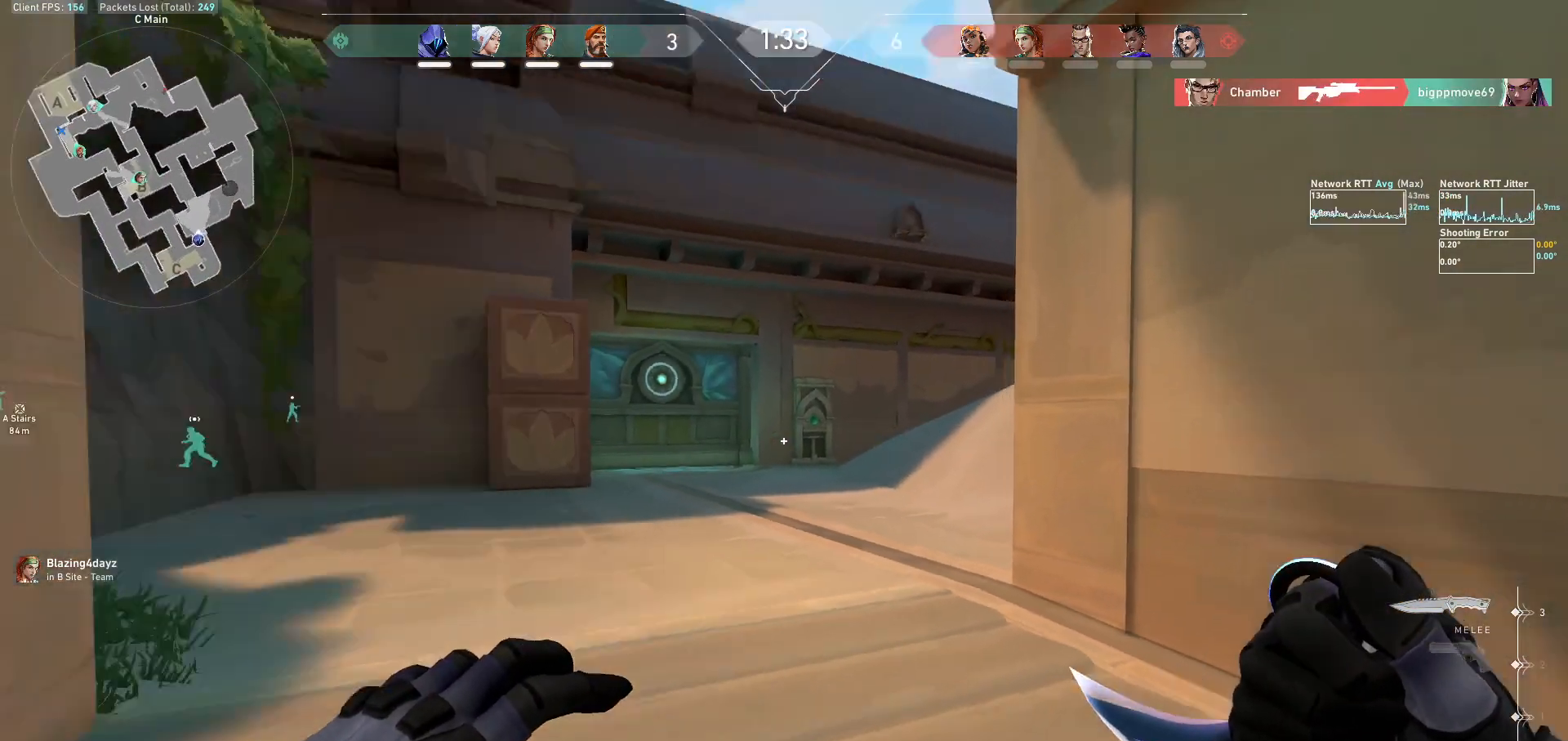
Gameplay with keyboard and mouse; each line is a JSON object with the keys and mouse buttons held at the frame after it. "events" lists presses ("down") and releases ("up") of "a", "ctrl", "d", "e", "f", "q", "r", "s", "shift", "space", "tab", "w", "mouse_left", "mouse_wheel", "mouse_right", "mouse_mb4" and "mouse_mb5" between this image and that frame as [ms after this image, input, new state], when the widget could be followed in between. "mouse_left", "mouse_wheel", "mouse_right", "mouse_mb4", "mouse_mb5" = the "left", "wheel", "right", "mb4", "mb5" buttons of the "mouse" list. No other keys are recorded. "wheel" means that the mouse wheel is clicked or scrolled. Not read: mouse_move.
{"keys": ["a", "w"], "mouse": [], "events": [[200, "s", "up"], [333, "w", "down"]]}
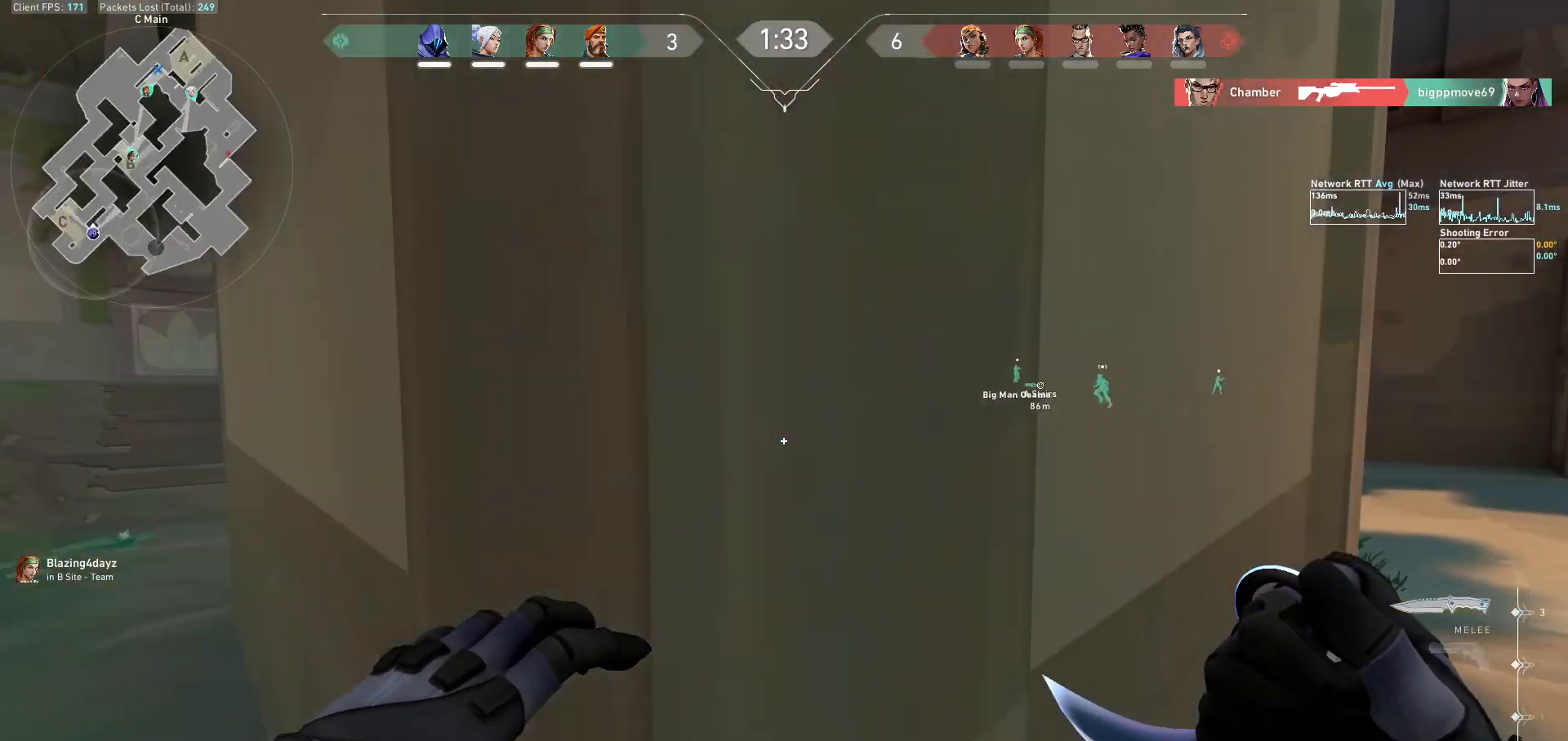
{"keys": ["w"], "mouse": ["mb5"], "events": [[367, "a", "up"], [433, "mouse_mb5", "down"]]}
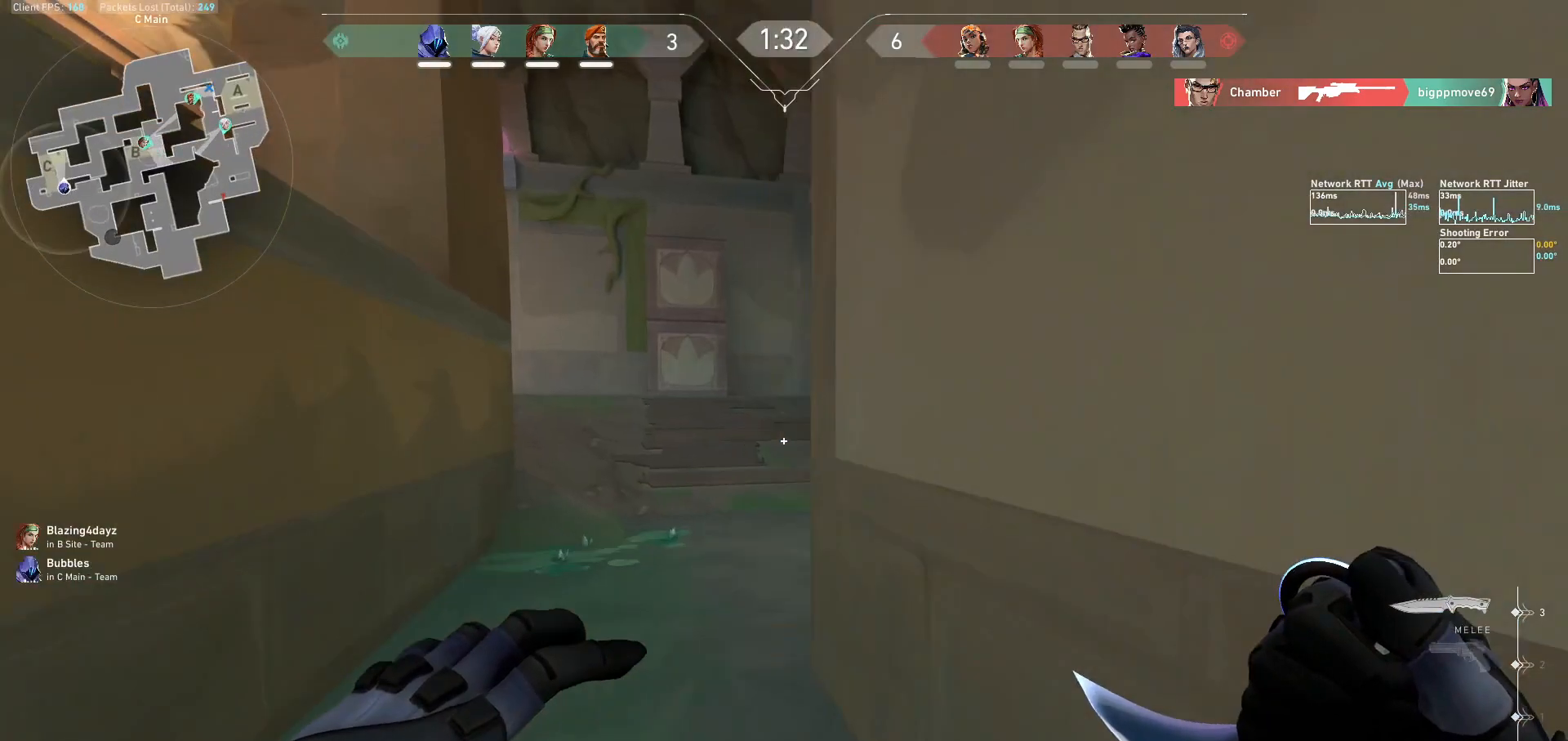
{"keys": ["w"], "mouse": ["mb5"], "events": [[133, "mouse_mb5", "up"], [400, "mouse_mb5", "down"]]}
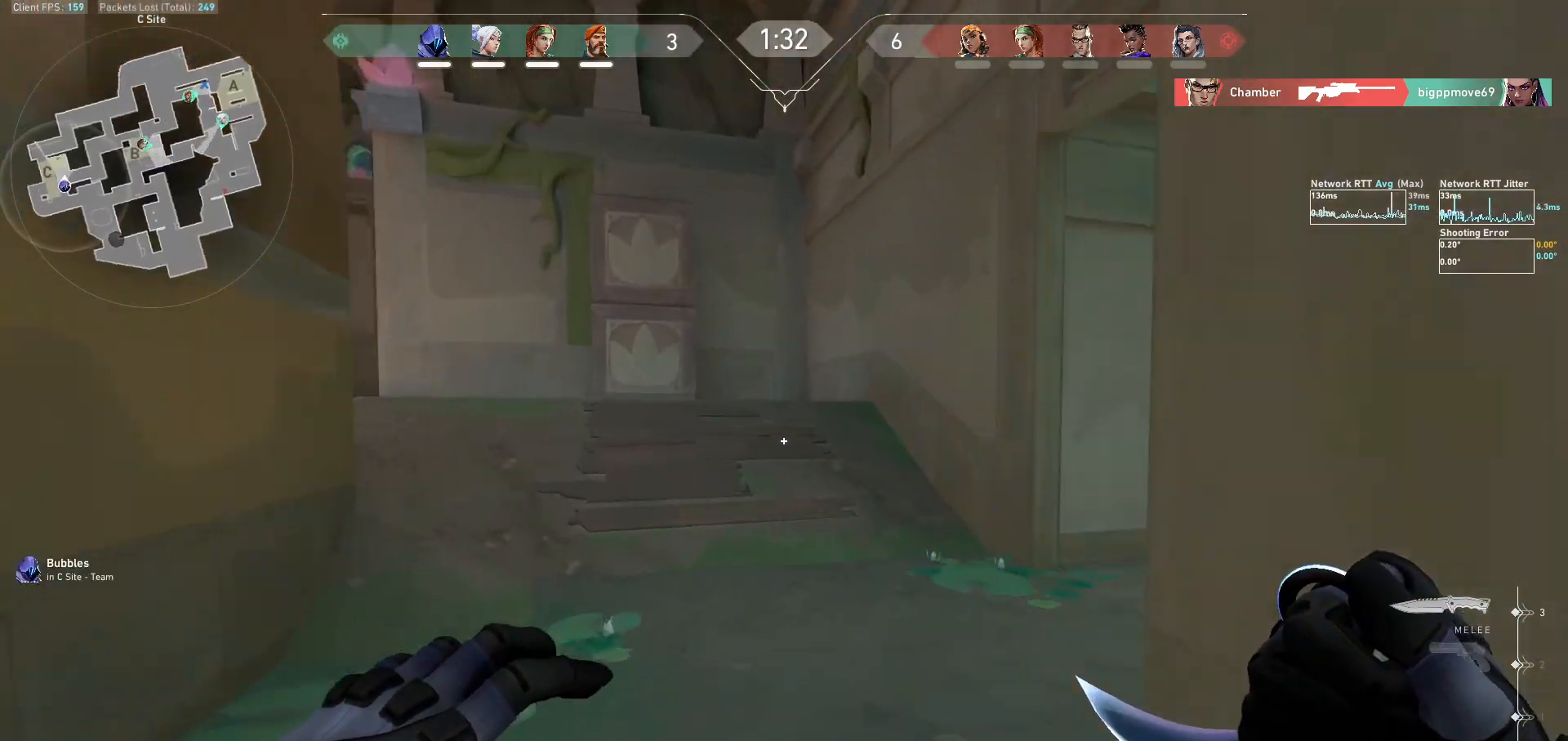
{"keys": ["d", "shift", "w"], "mouse": ["mb5"], "events": [[167, "shift", "down"], [367, "d", "down"]]}
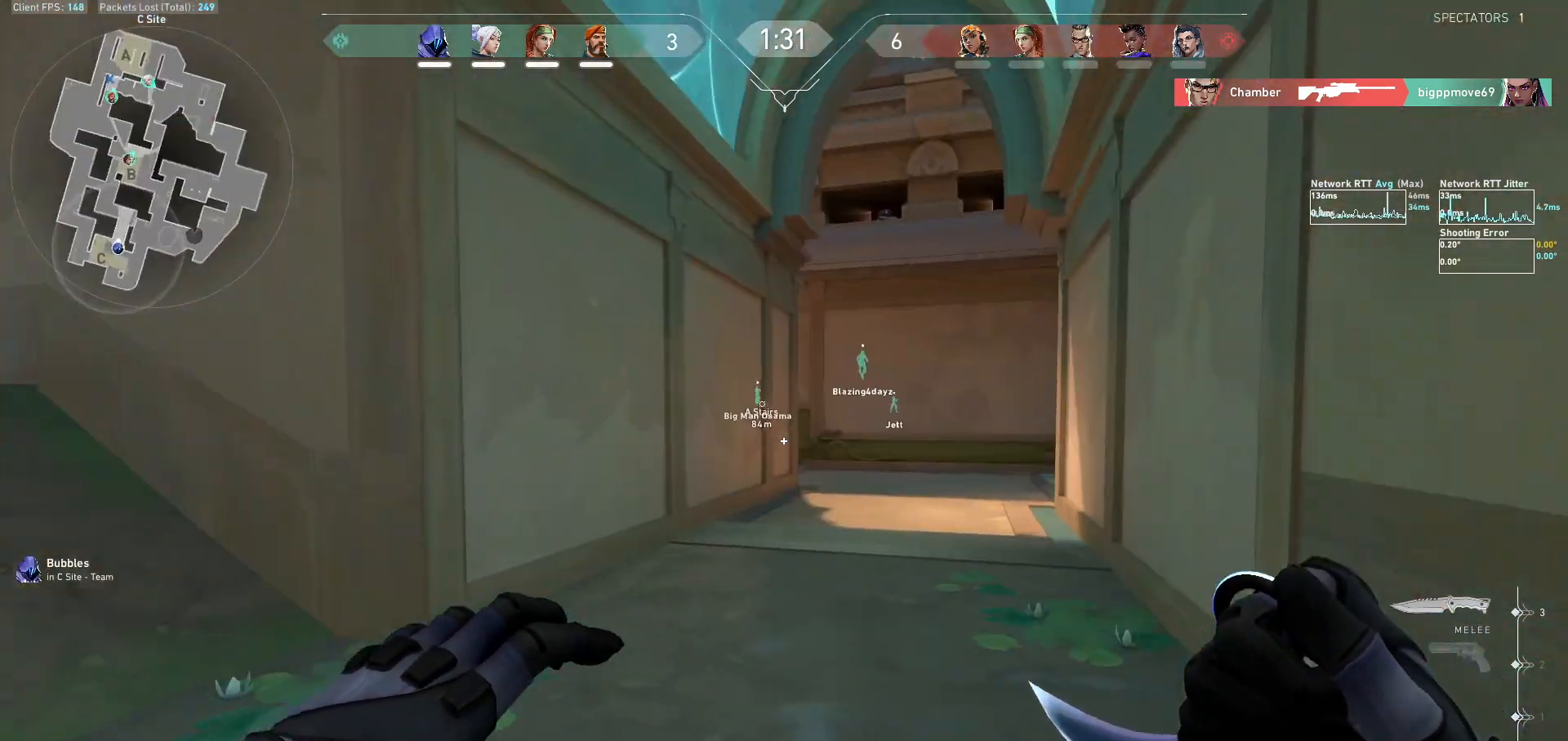
{"keys": ["shift", "w"], "mouse": ["mb5"], "events": [[133, "d", "up"]]}
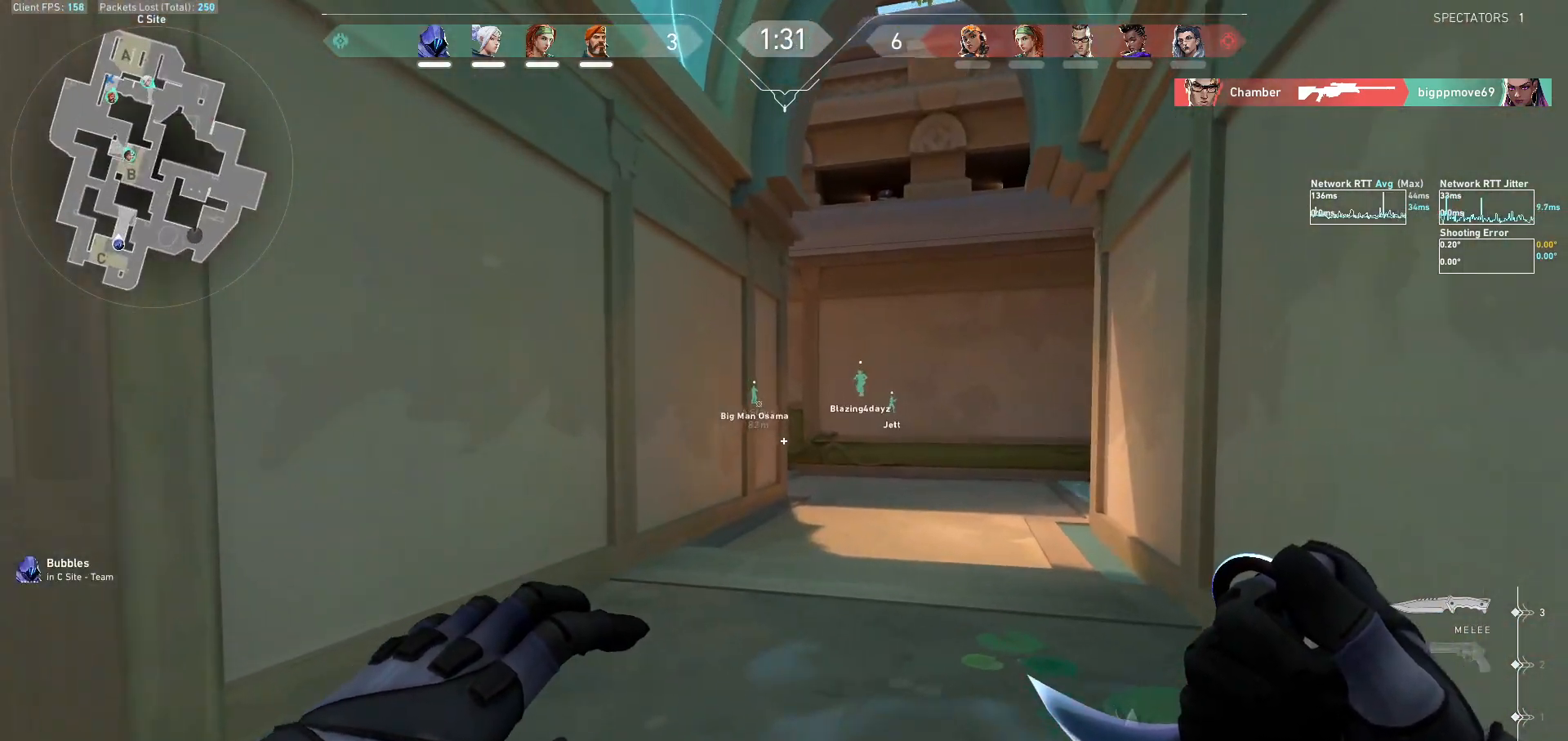
{"keys": ["d"], "mouse": ["mb5"], "events": [[167, "w", "up"], [233, "shift", "up"], [500, "d", "down"]]}
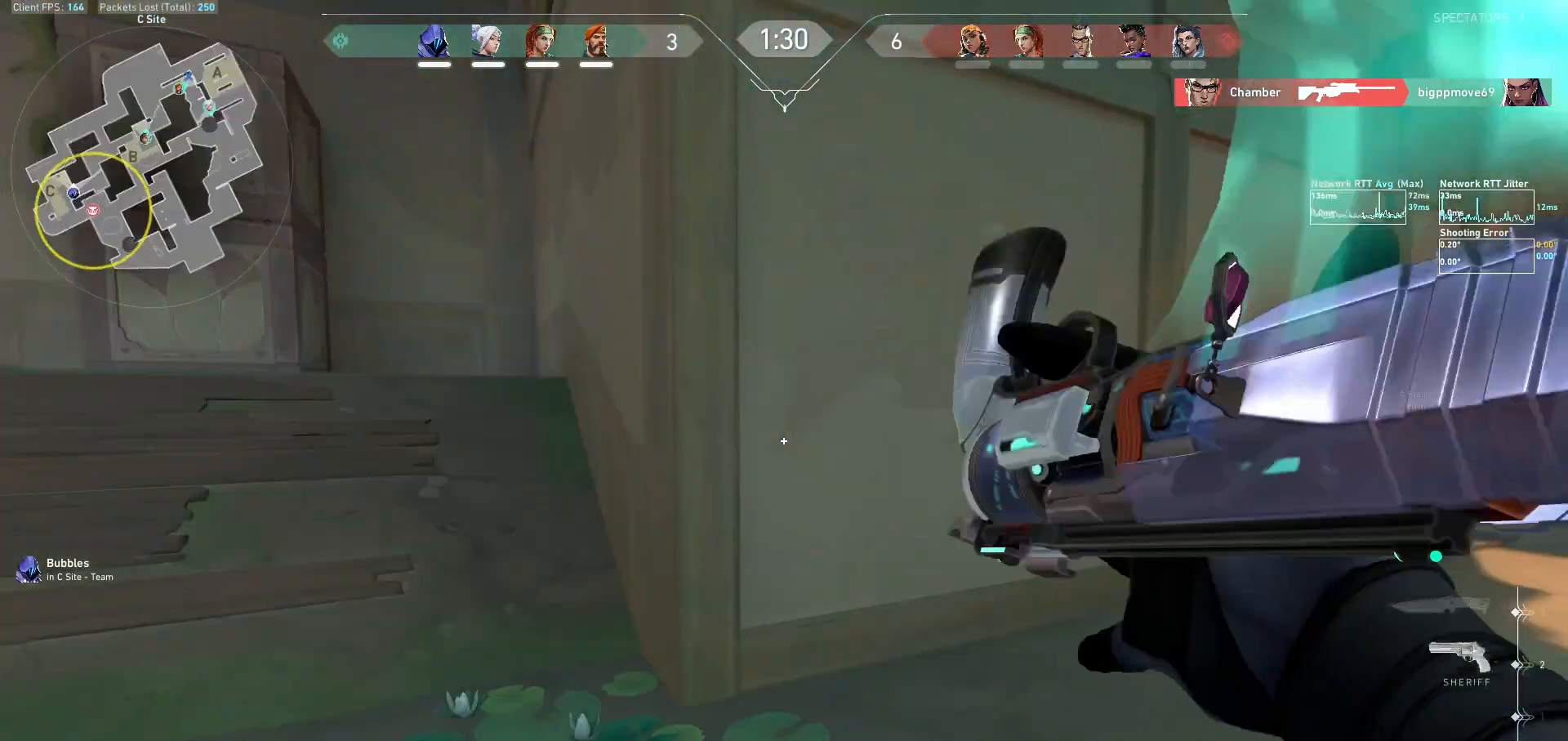
{"keys": ["d", "s", "shift"], "mouse": ["mb5"], "events": [[167, "shift", "down"], [333, "s", "down"]]}
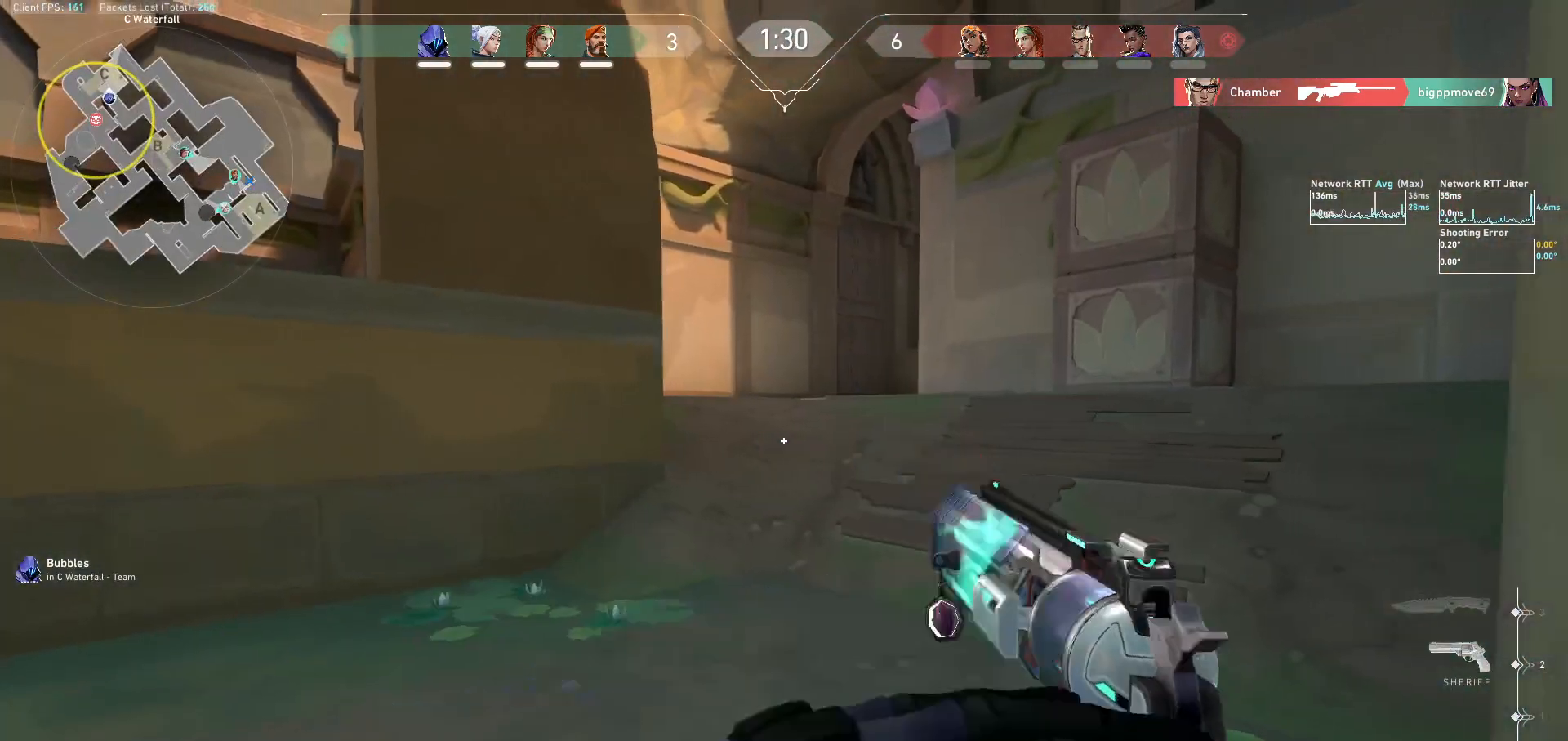
{"keys": ["d", "w"], "mouse": [], "events": [[133, "s", "up"], [267, "w", "down"], [367, "shift", "up"], [400, "mouse_mb5", "up"], [400, "w", "up"], [500, "w", "down"]]}
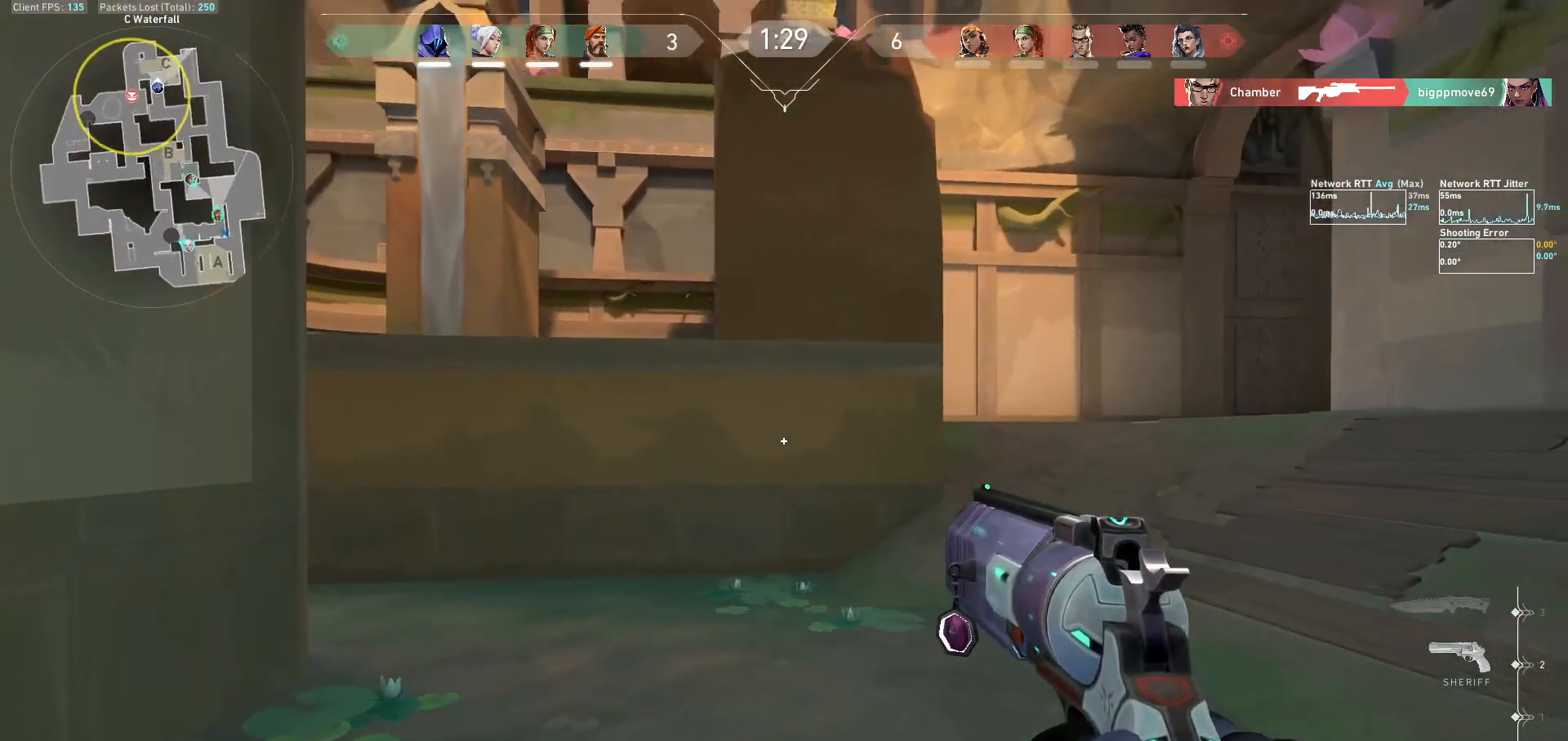
{"keys": ["d", "w"], "mouse": [], "events": [[67, "d", "up"], [433, "d", "down"]]}
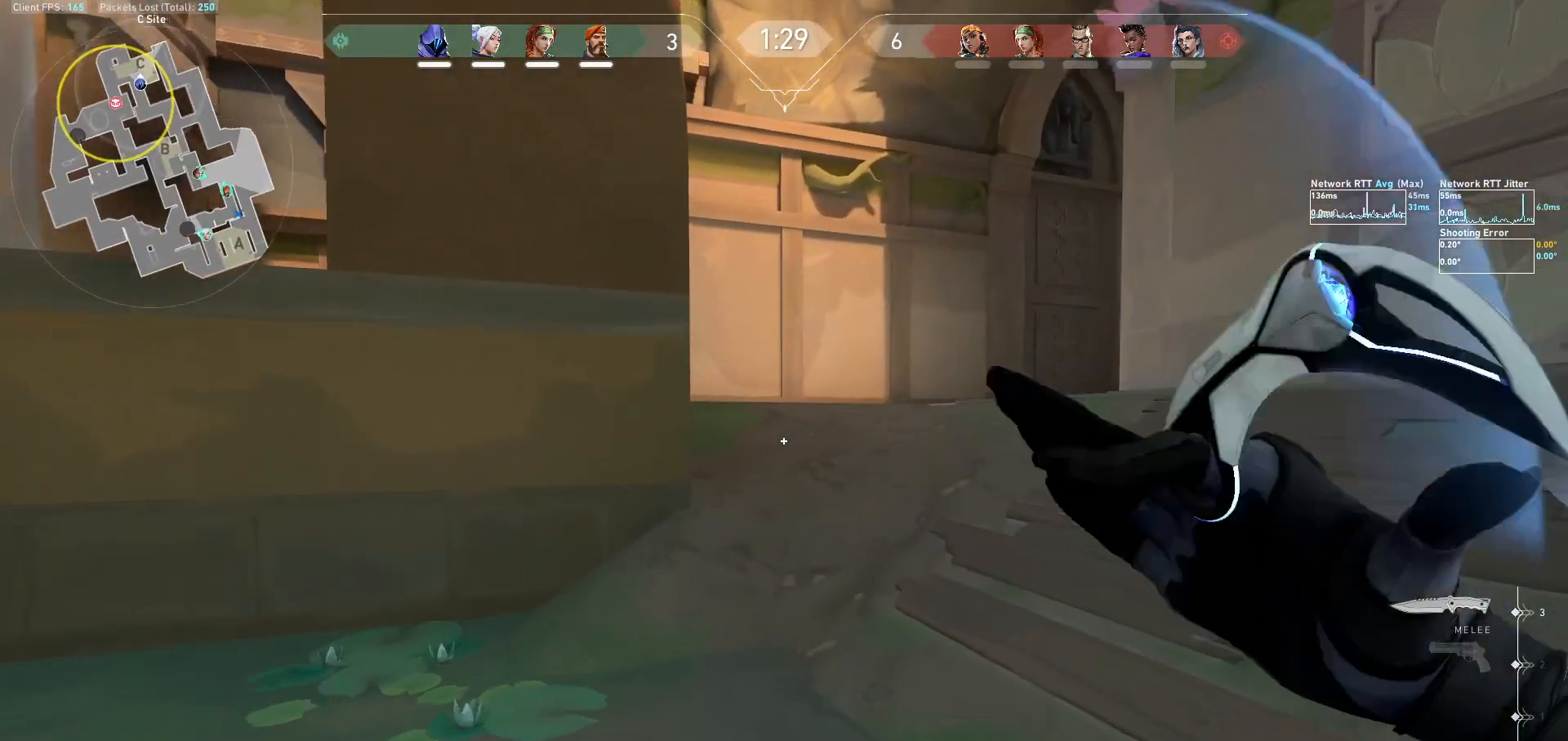
{"keys": ["d", "w"], "mouse": [], "events": [[33, "d", "up"], [300, "d", "down"]]}
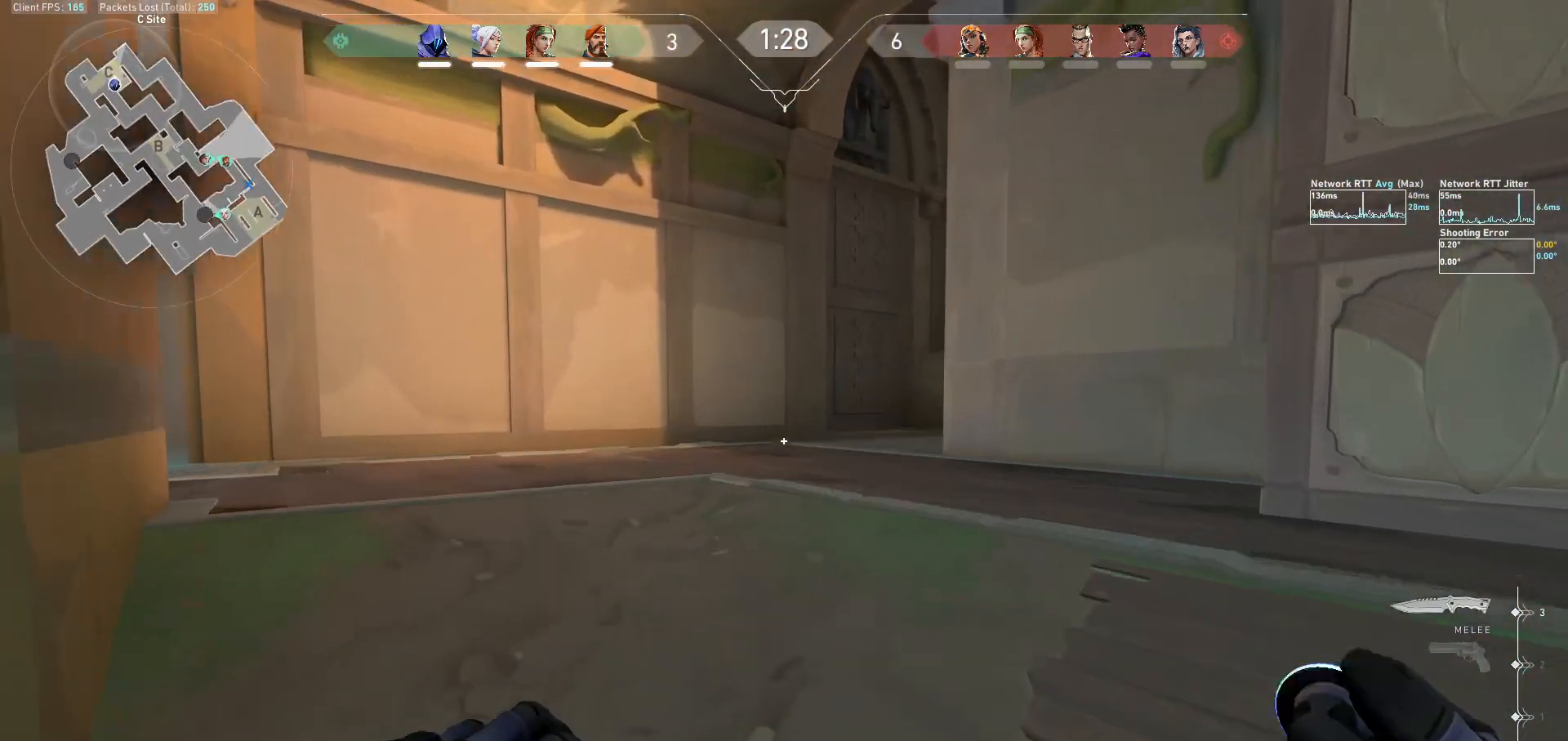
{"keys": ["w"], "mouse": [], "events": [[33, "d", "up"], [333, "mouse_wheel", "down"], [400, "mouse_wheel", "up"]]}
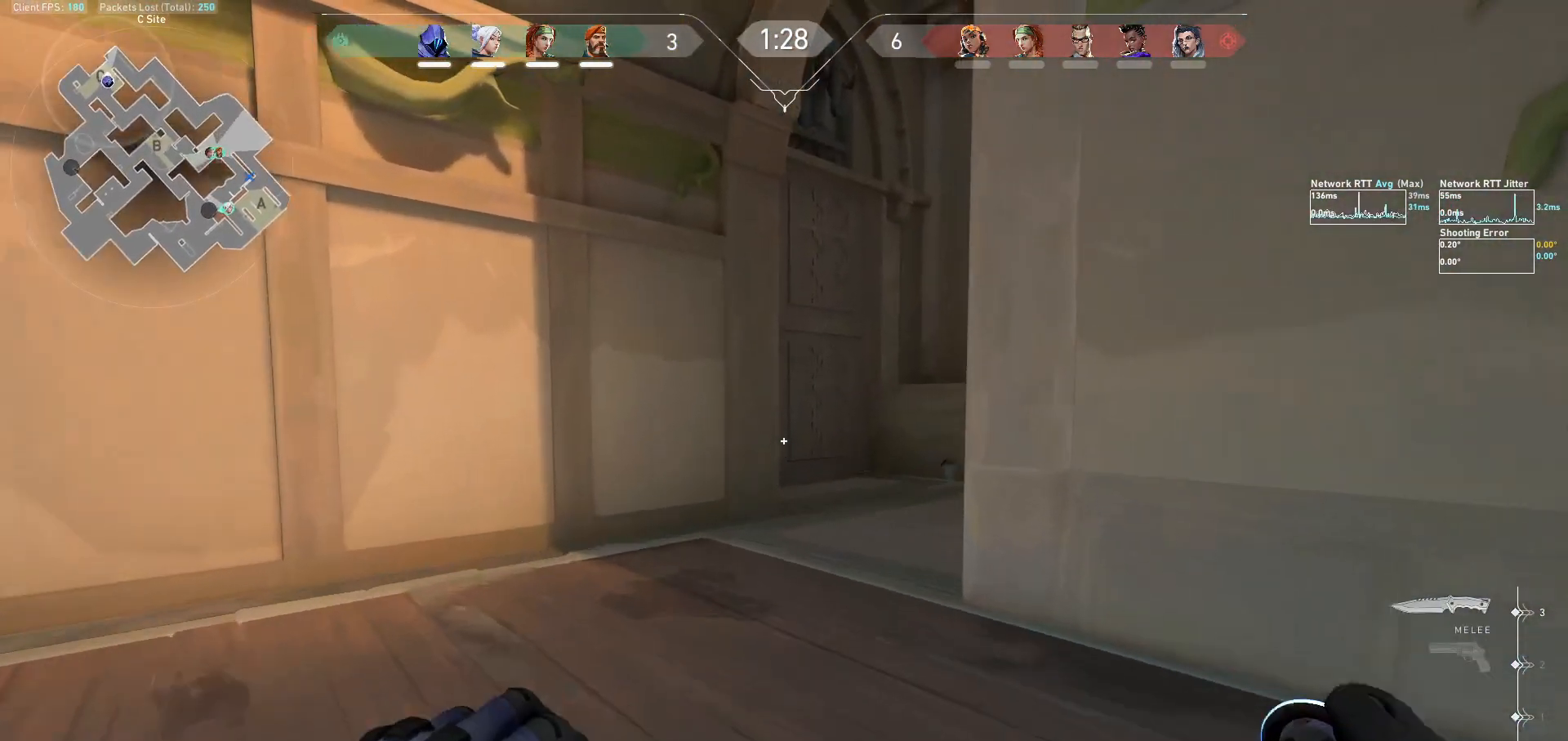
{"keys": ["w"], "mouse": [], "events": []}
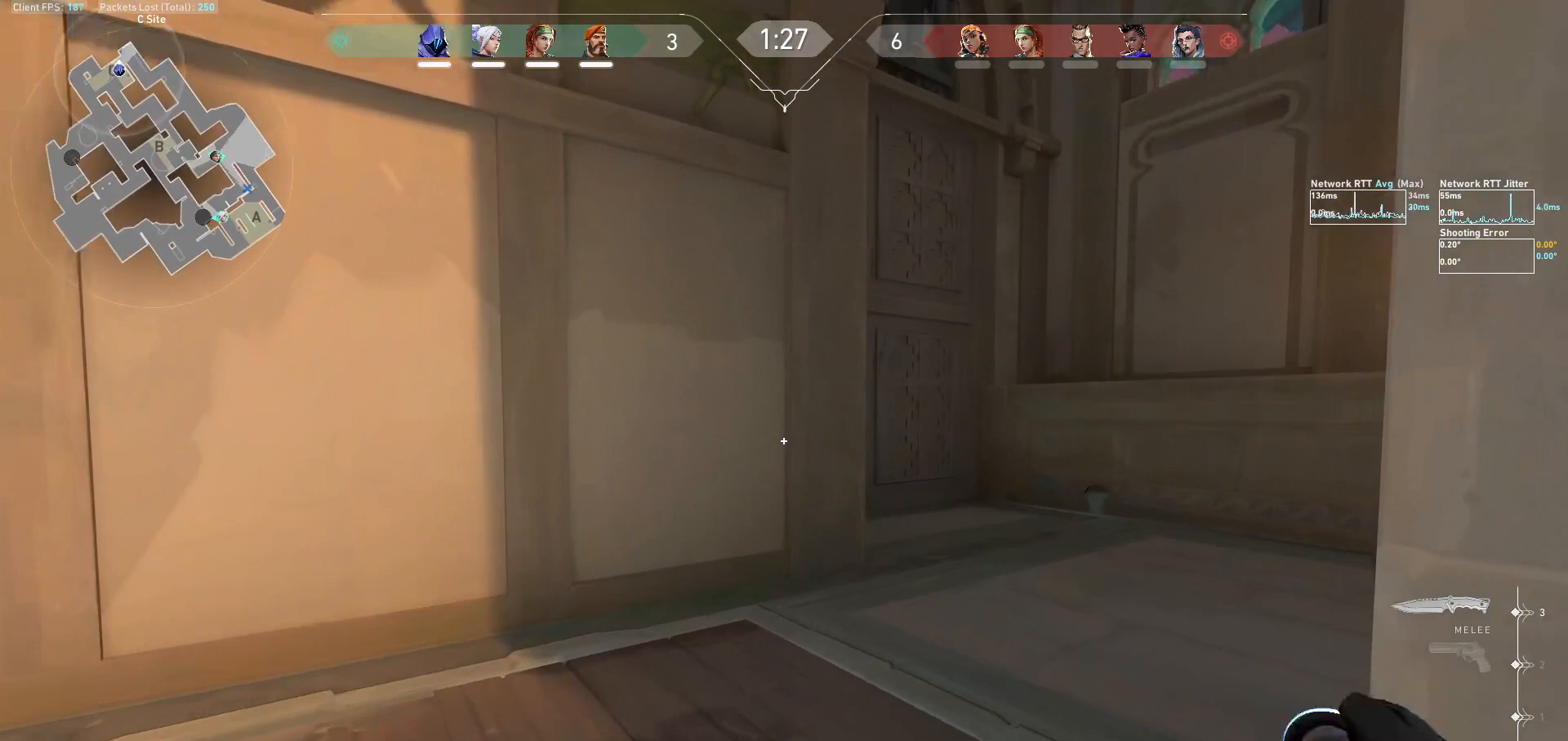
{"keys": ["d", "w"], "mouse": [], "events": [[100, "d", "down"]]}
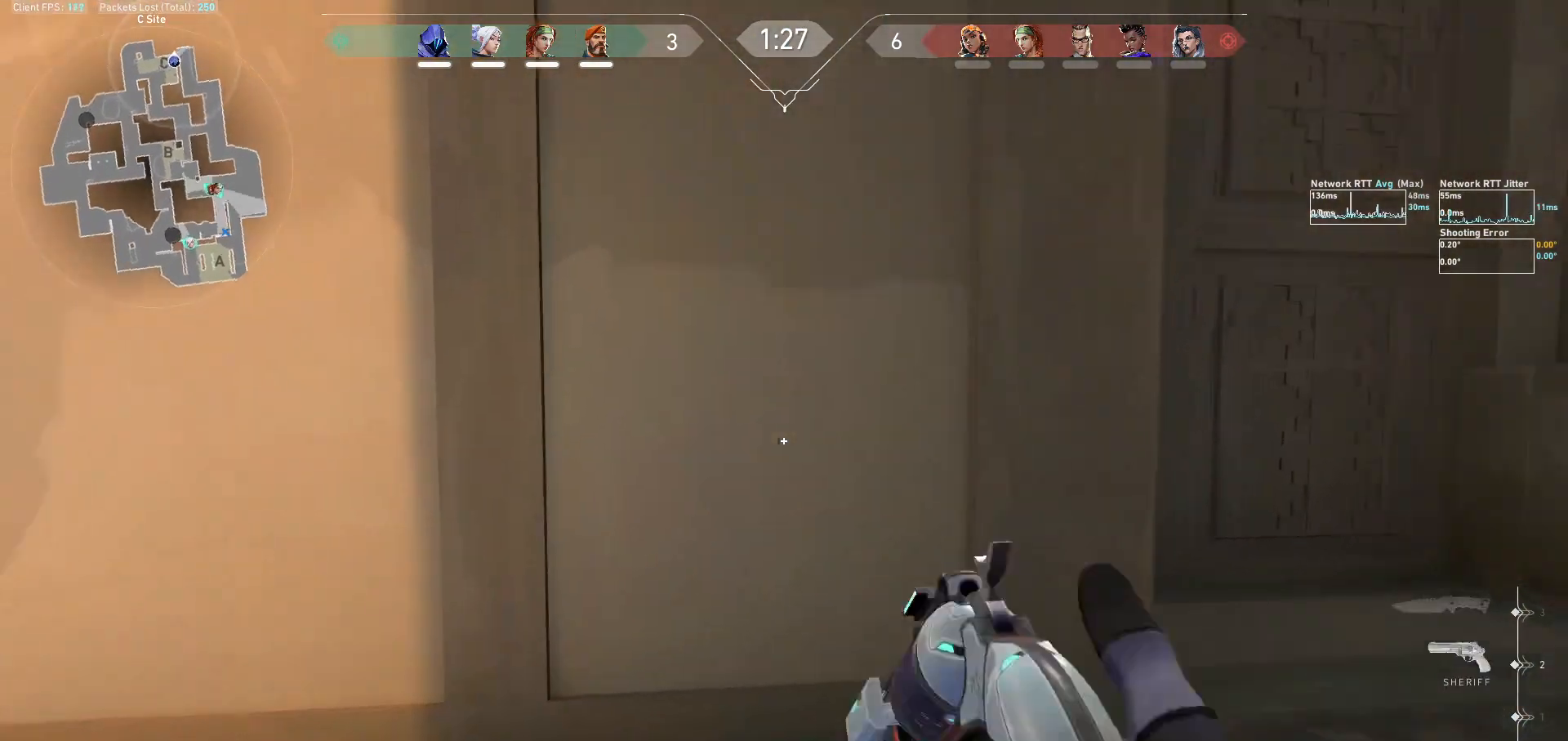
{"keys": ["d", "s"], "mouse": [], "events": [[100, "w", "up"], [267, "s", "down"]]}
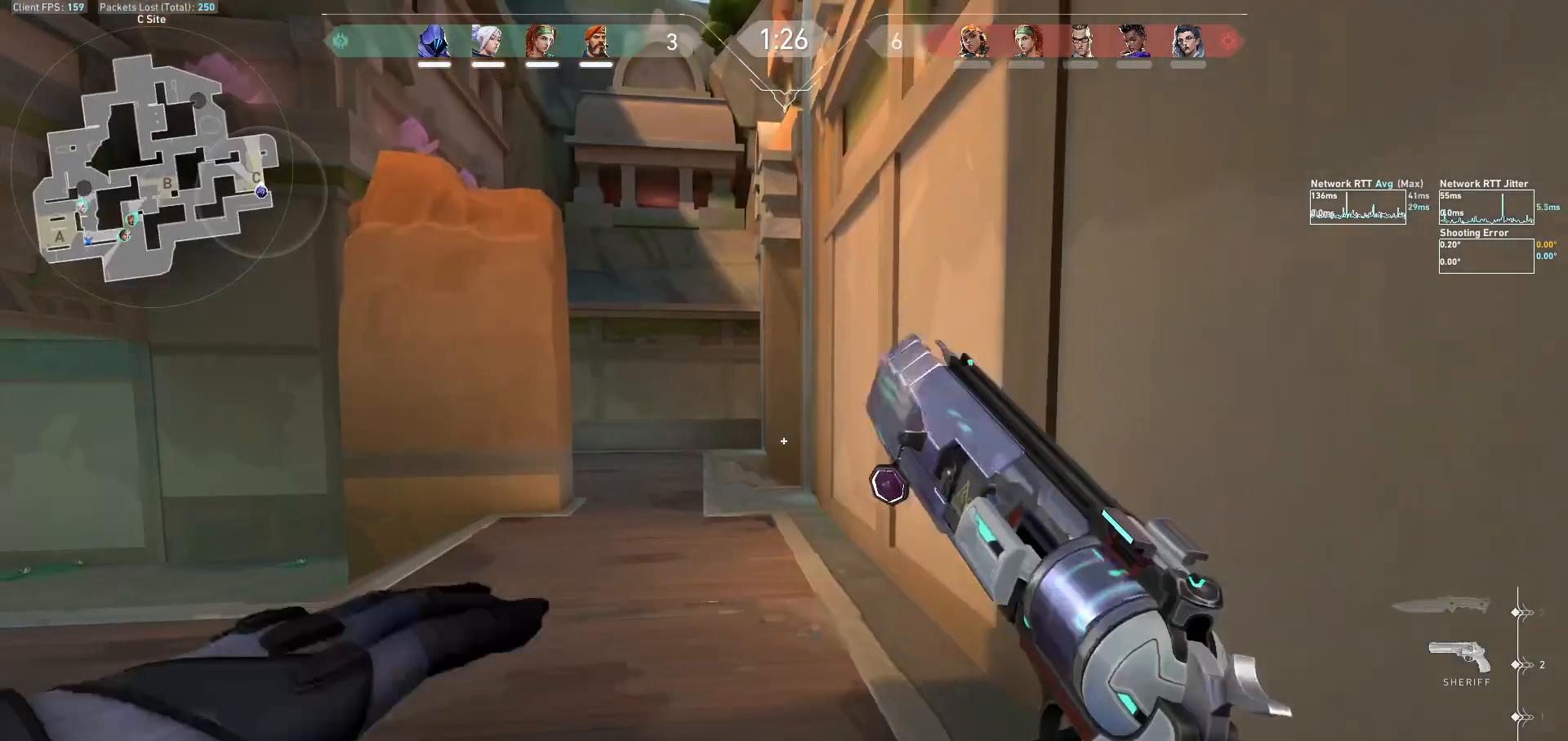
{"keys": ["d", "s", "shift"], "mouse": [], "events": [[133, "shift", "down"]]}
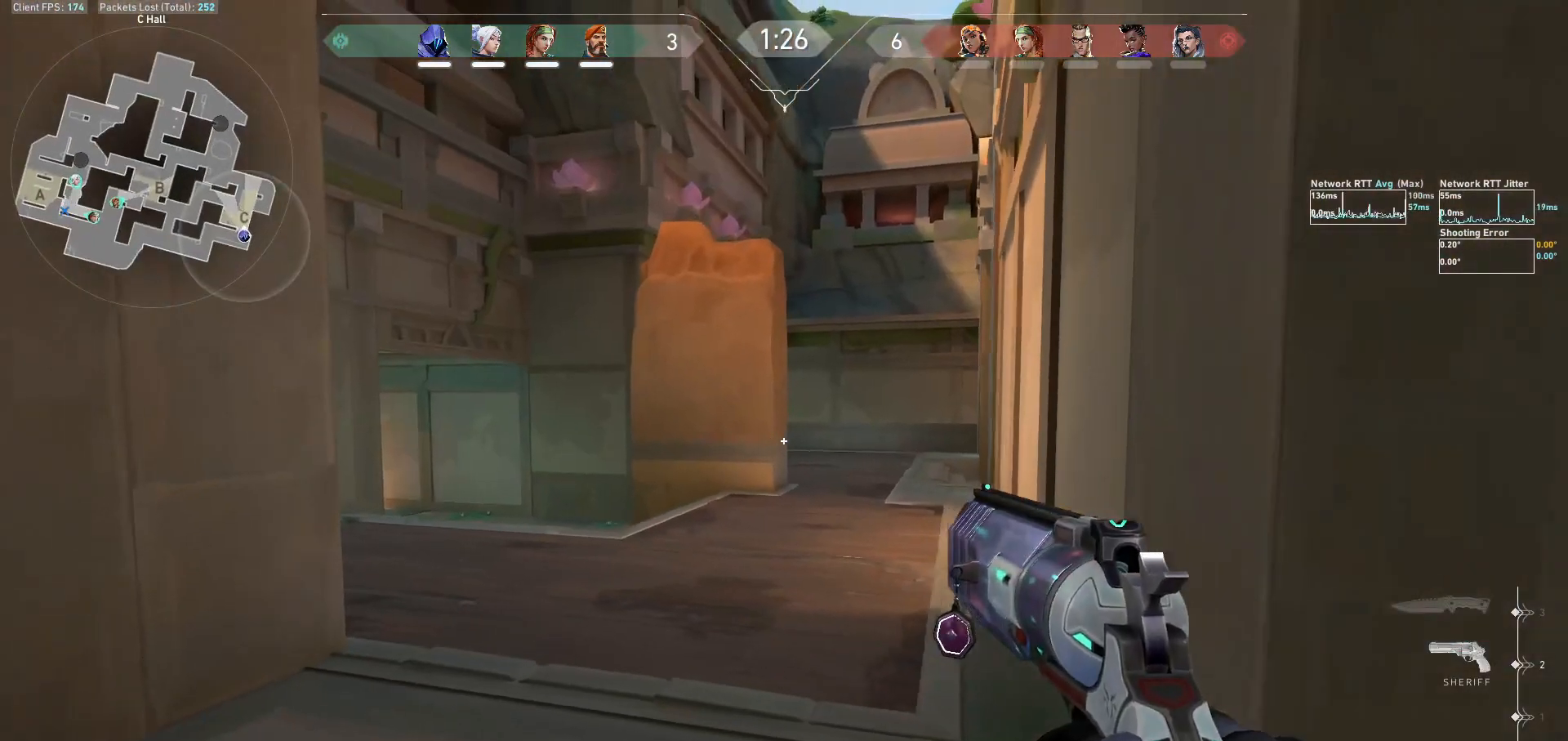
{"keys": ["a", "d", "s", "shift"], "mouse": [], "events": [[467, "a", "down"]]}
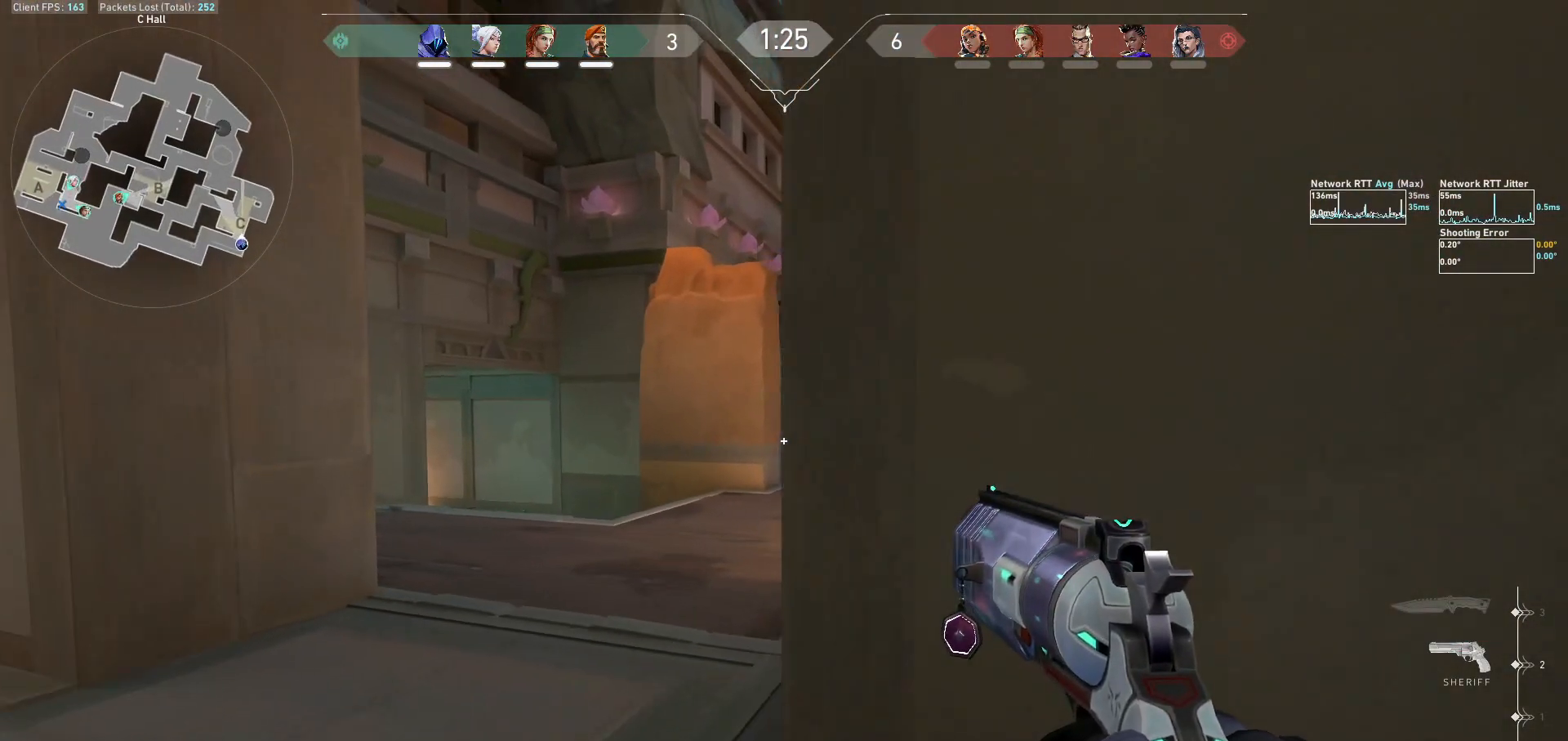
{"keys": ["ctrl"], "mouse": [], "events": [[67, "d", "up"], [100, "s", "up"], [133, "shift", "up"], [233, "a", "up"], [500, "ctrl", "down"]]}
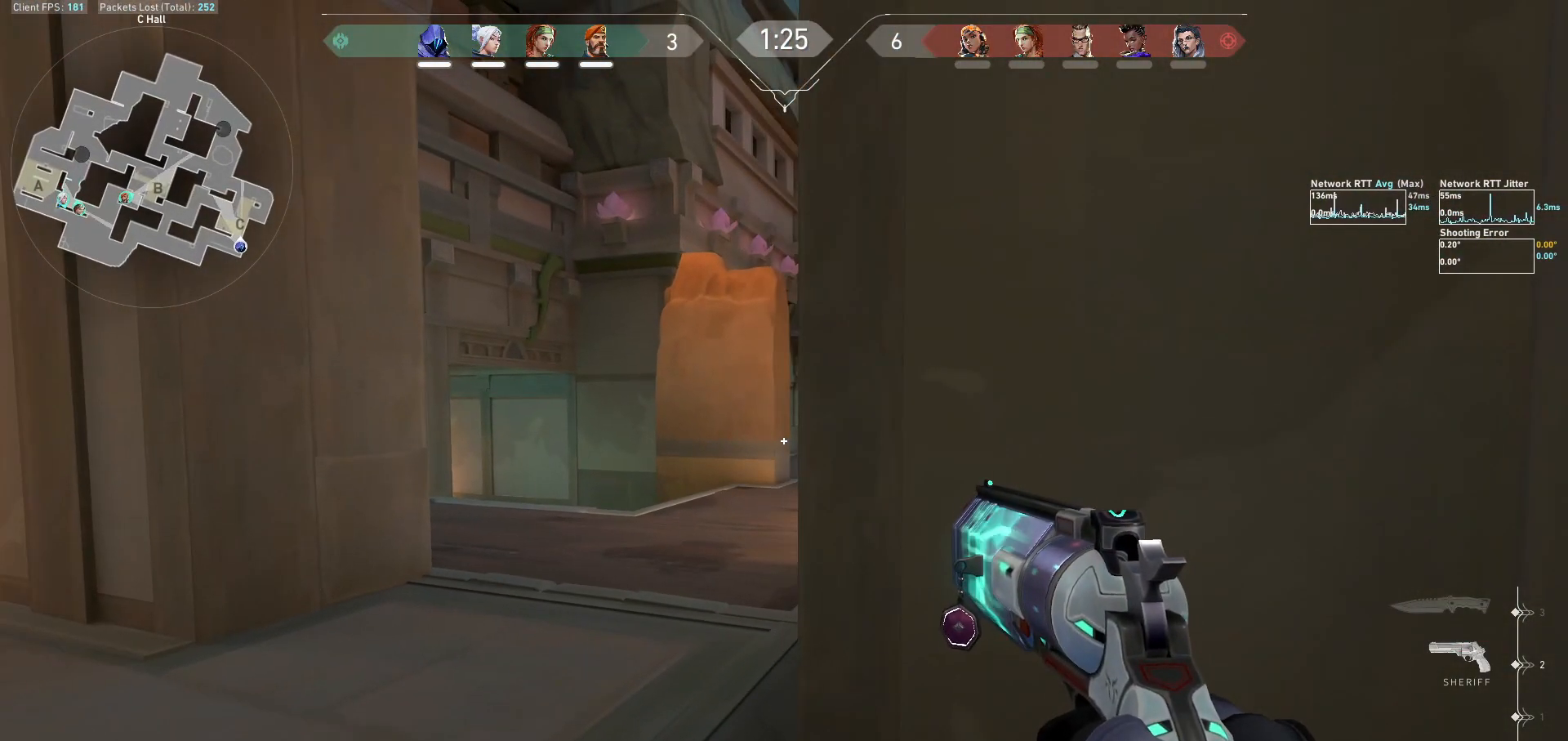
{"keys": [], "mouse": [], "events": [[133, "ctrl", "up"], [233, "a", "down"], [467, "a", "up"]]}
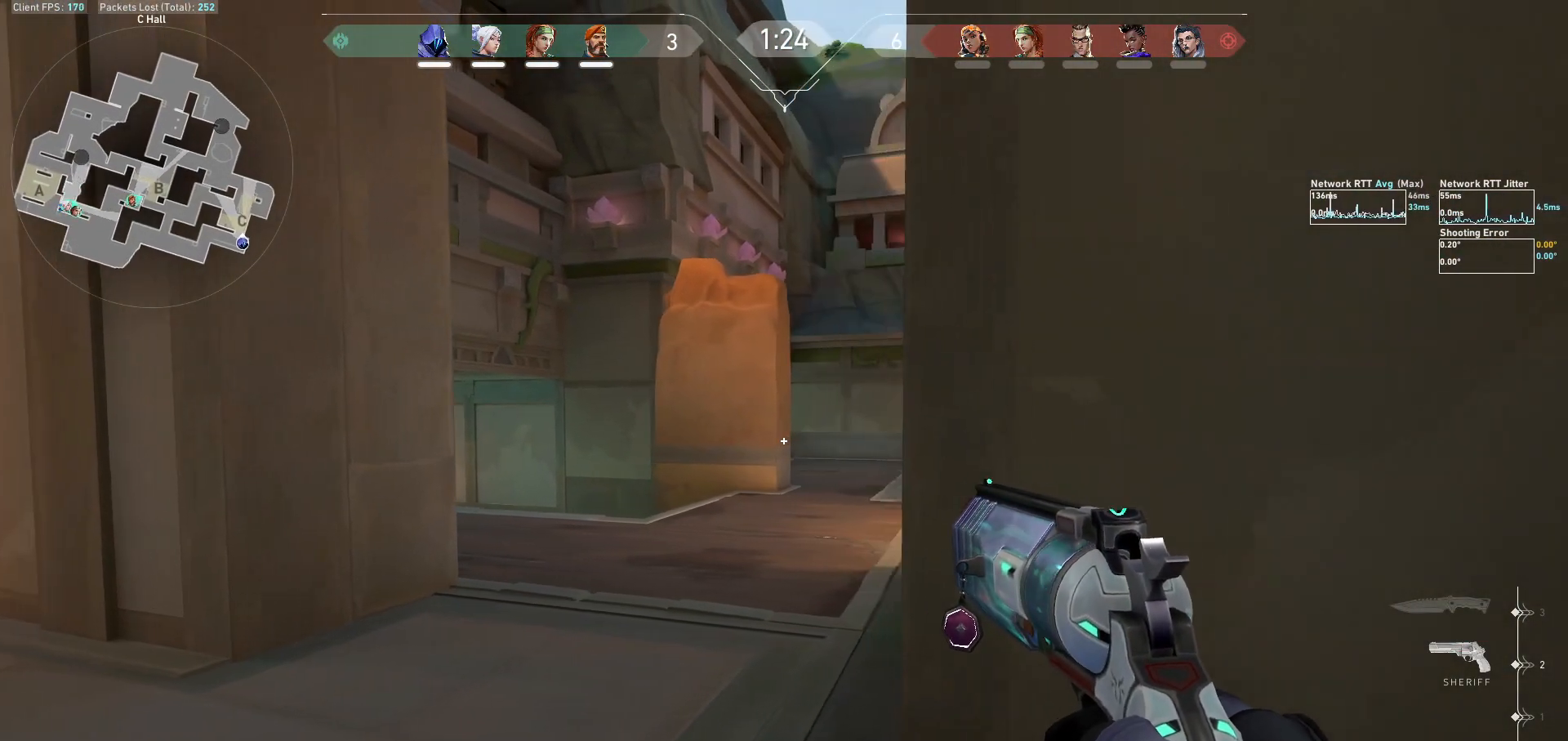
{"keys": ["d", "s"], "mouse": [], "events": [[433, "s", "down"], [467, "d", "down"]]}
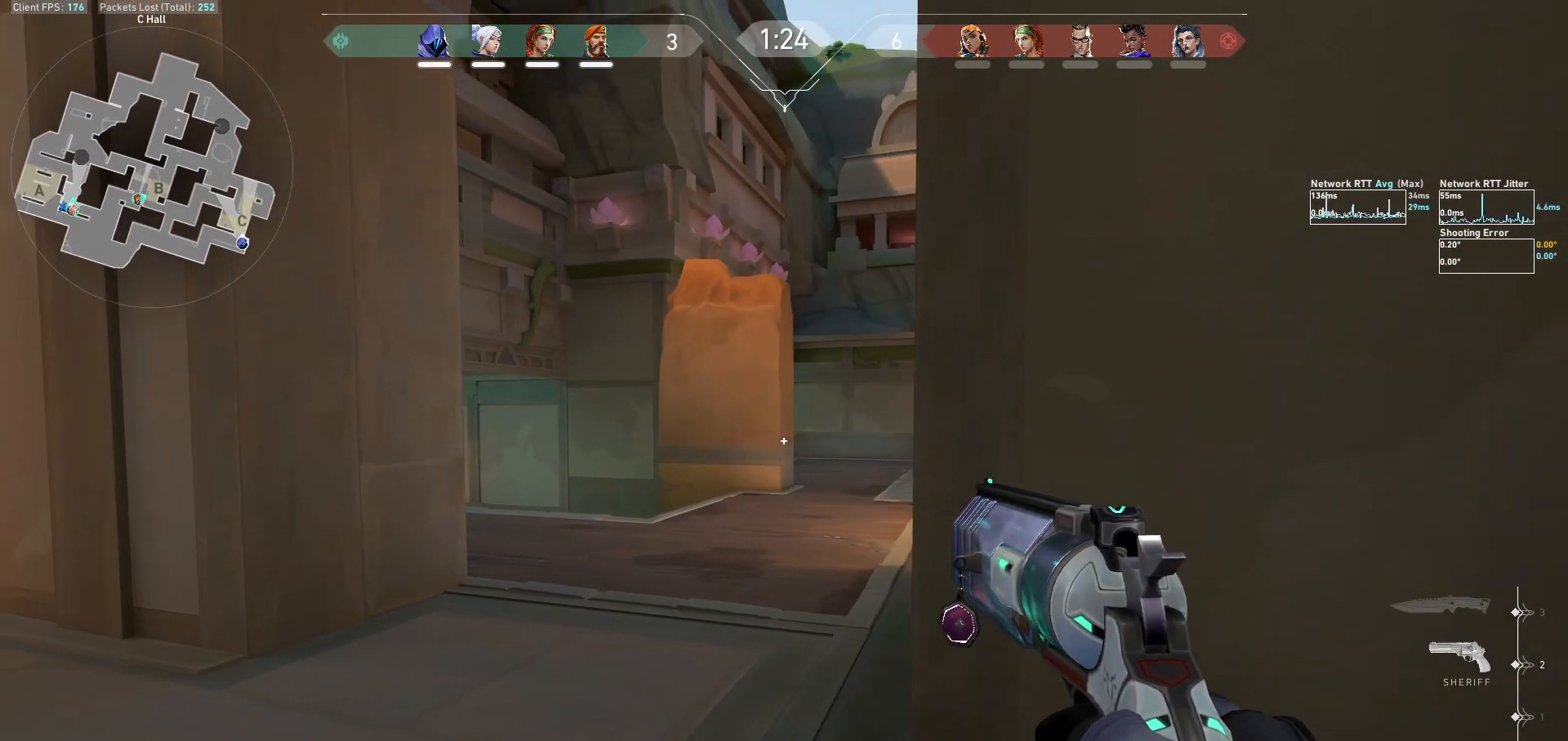
{"keys": [], "mouse": [], "events": [[167, "s", "up"], [200, "d", "up"], [333, "ctrl", "down"], [467, "ctrl", "up"]]}
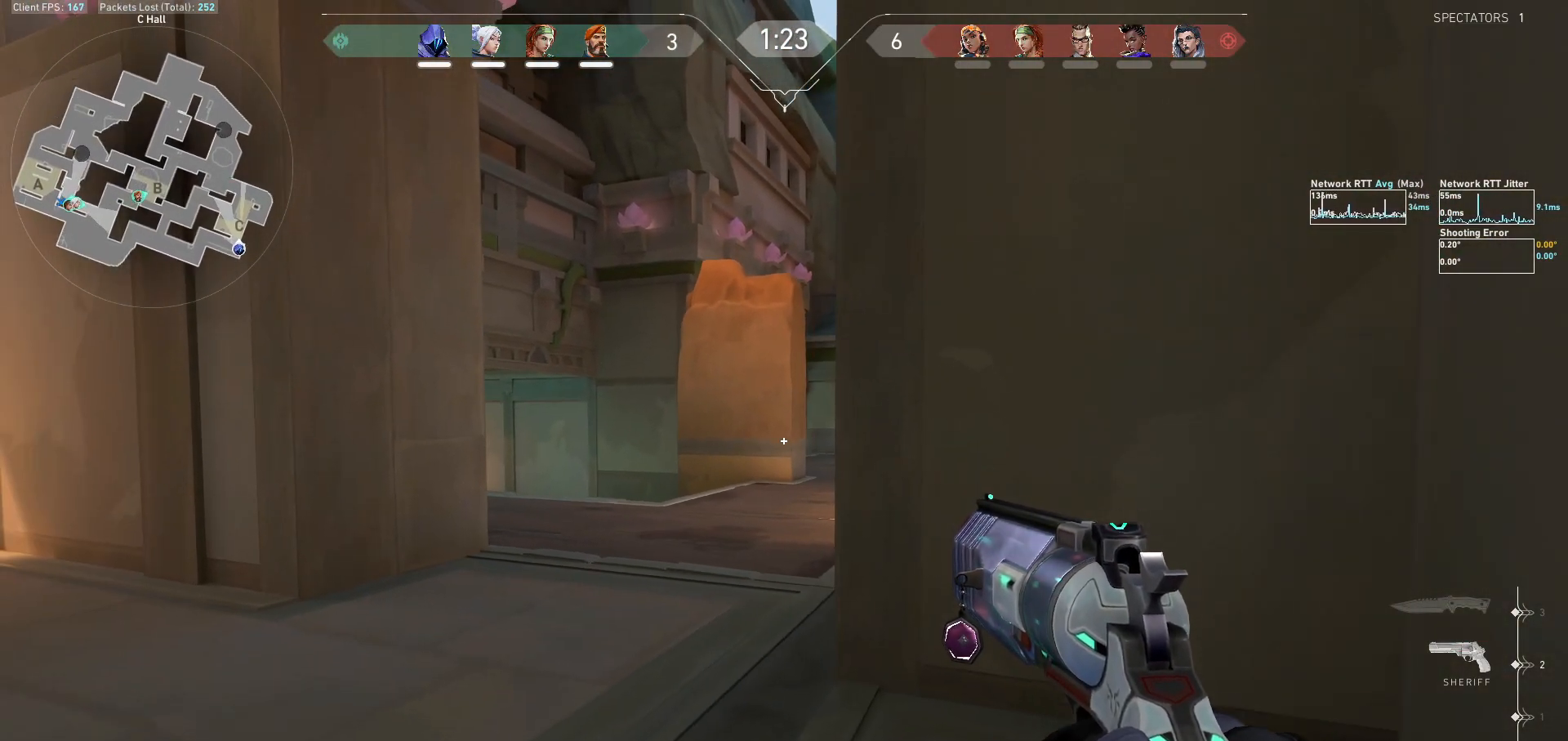
{"keys": [], "mouse": [], "events": [[33, "d", "down"], [267, "d", "up"]]}
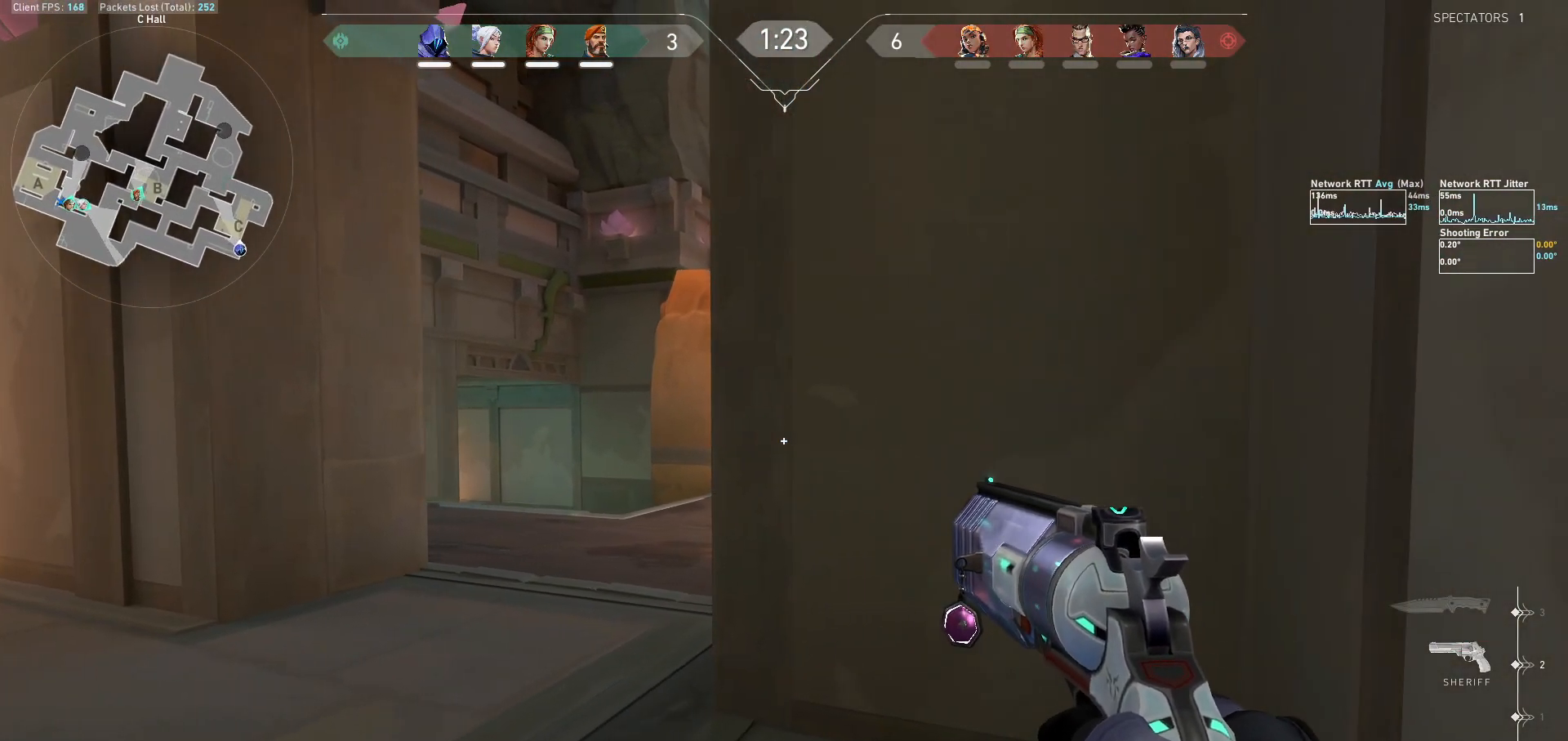
{"keys": ["d", "shift"], "mouse": [], "events": [[200, "w", "down"], [333, "d", "down"], [400, "shift", "down"], [433, "w", "up"]]}
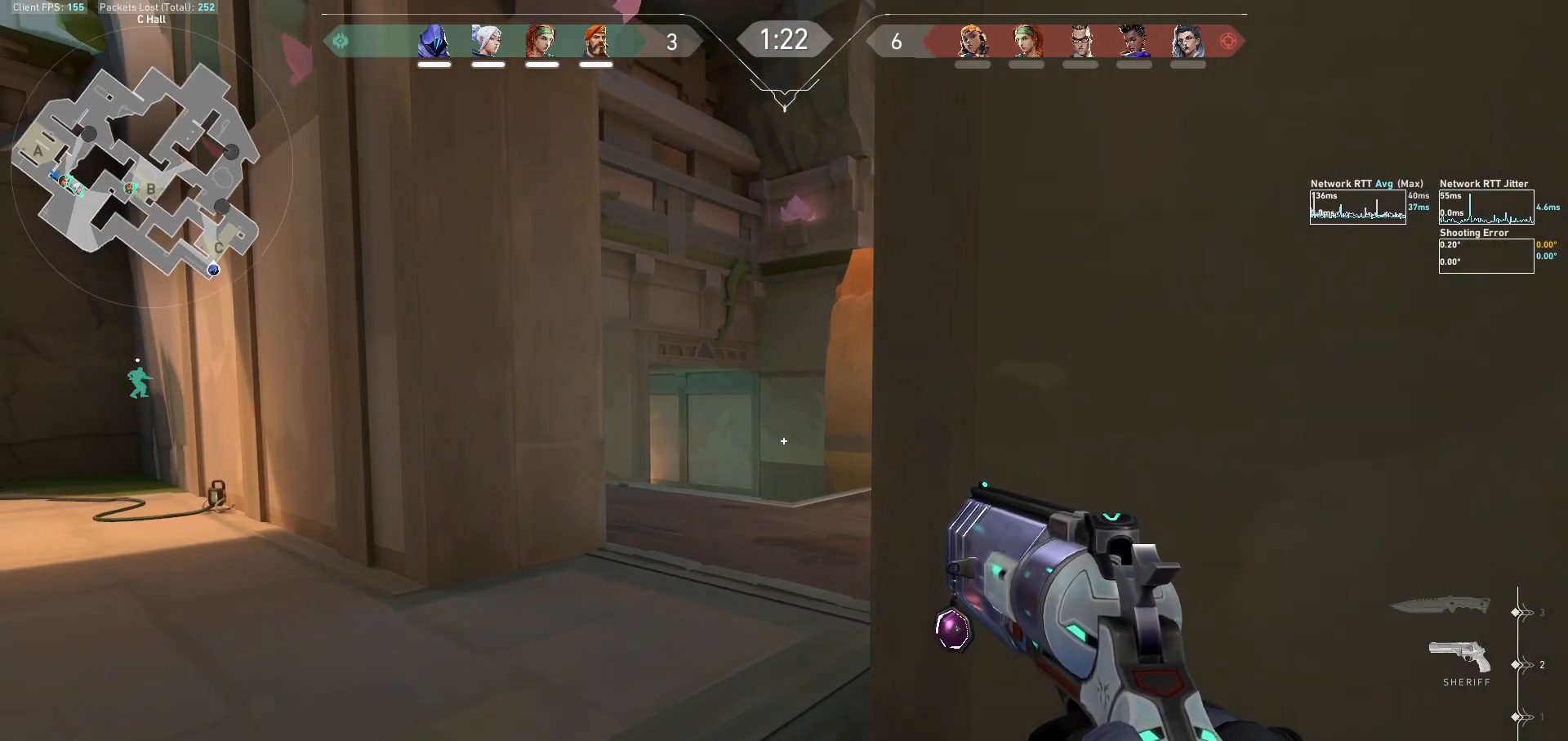
{"keys": [], "mouse": ["mb5"], "events": [[133, "mouse_mb5", "down"], [400, "shift", "up"], [467, "d", "up"]]}
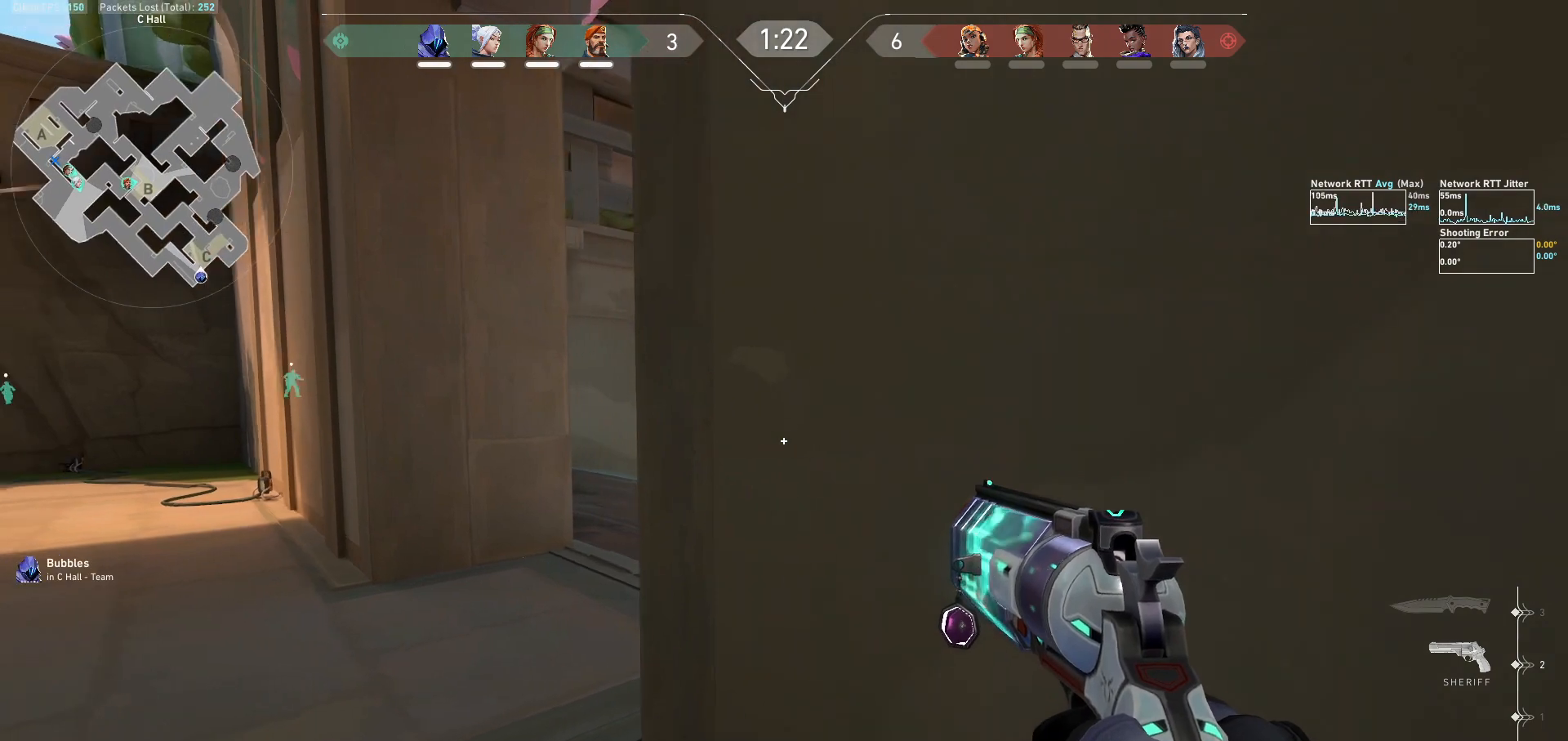
{"keys": [], "mouse": ["mb5"], "events": [[233, "ctrl", "down"], [433, "ctrl", "up"]]}
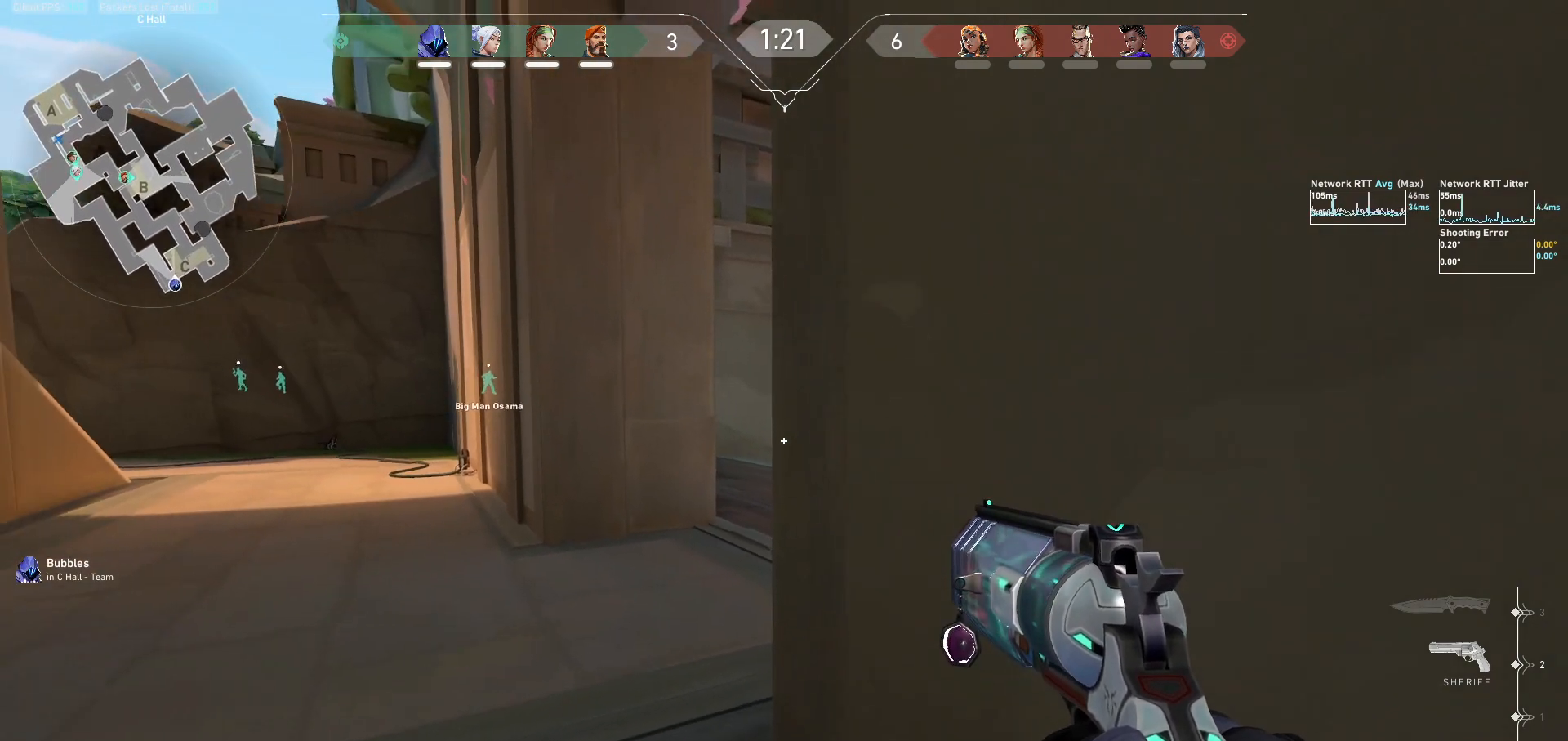
{"keys": [], "mouse": ["mb5"], "events": [[233, "d", "down"], [400, "d", "up"]]}
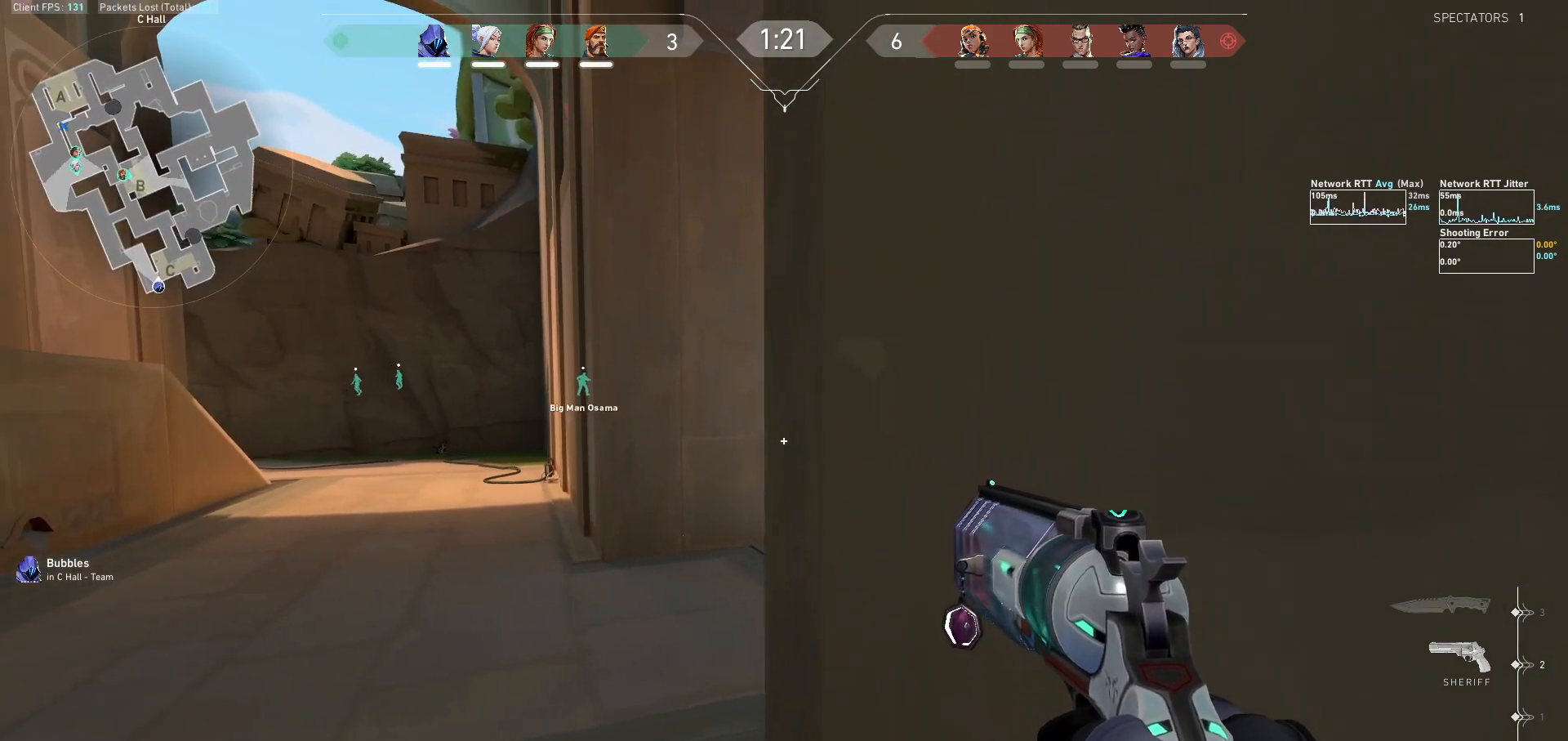
{"keys": [], "mouse": ["mb5"], "events": []}
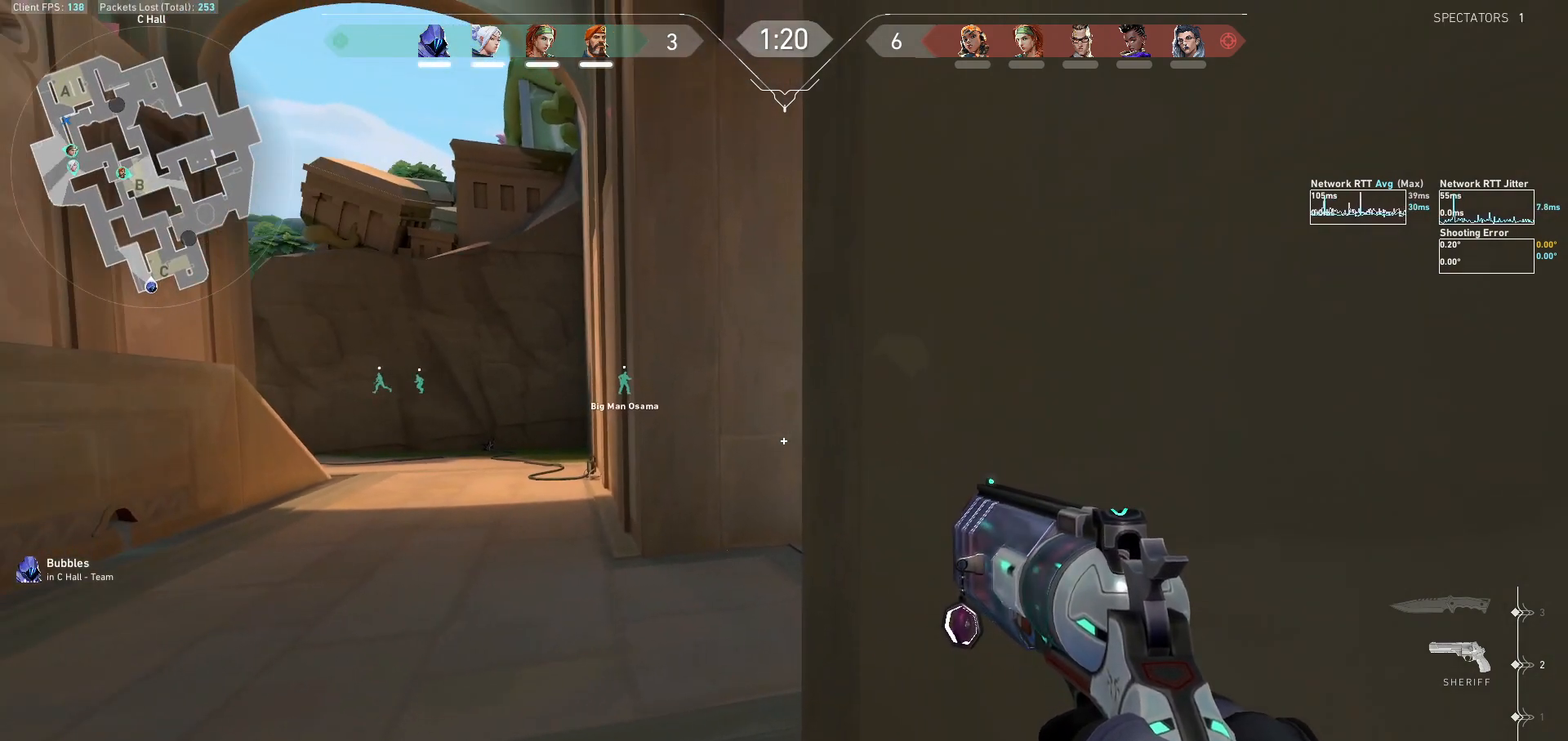
{"keys": [], "mouse": ["mb5"], "events": []}
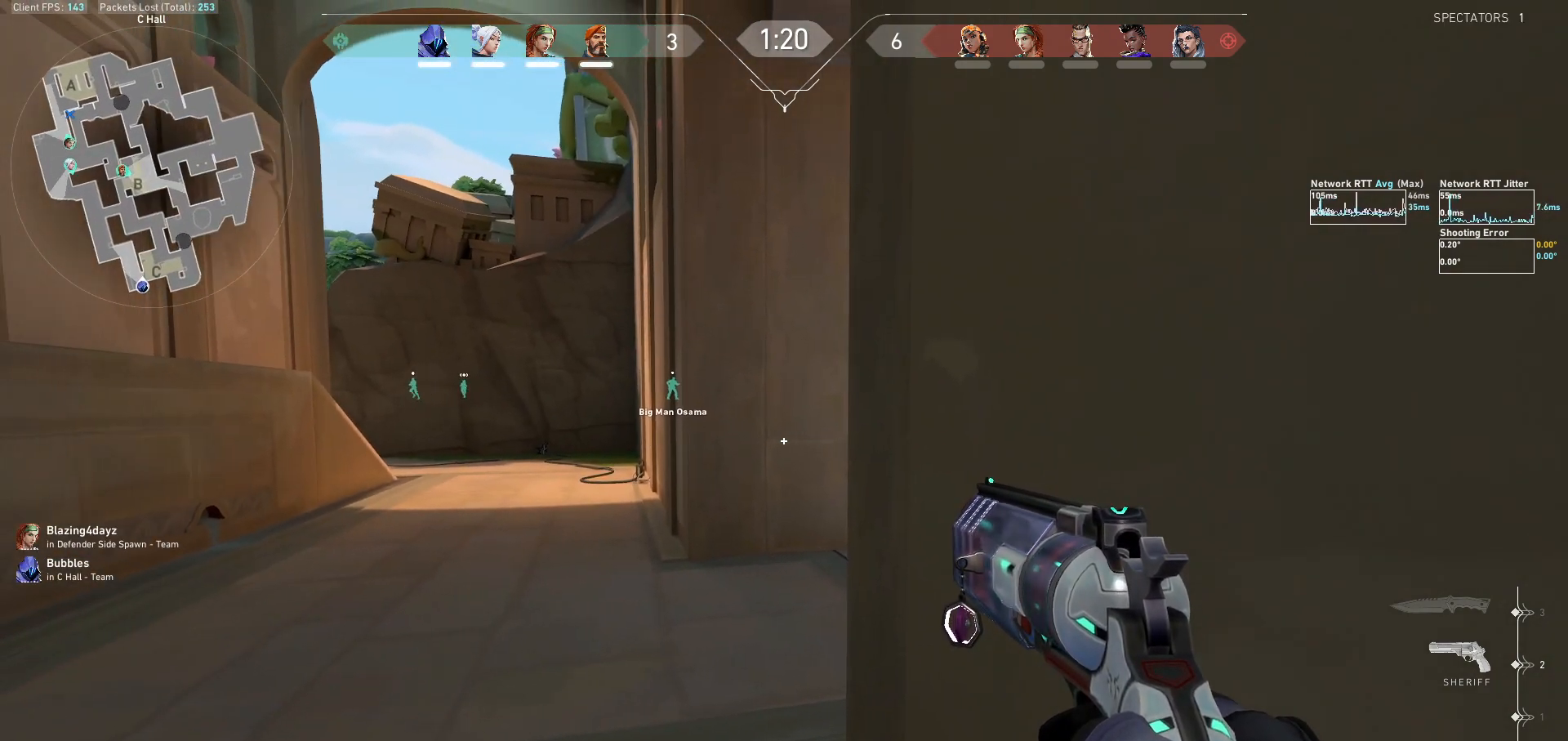
{"keys": [], "mouse": ["mb5"], "events": []}